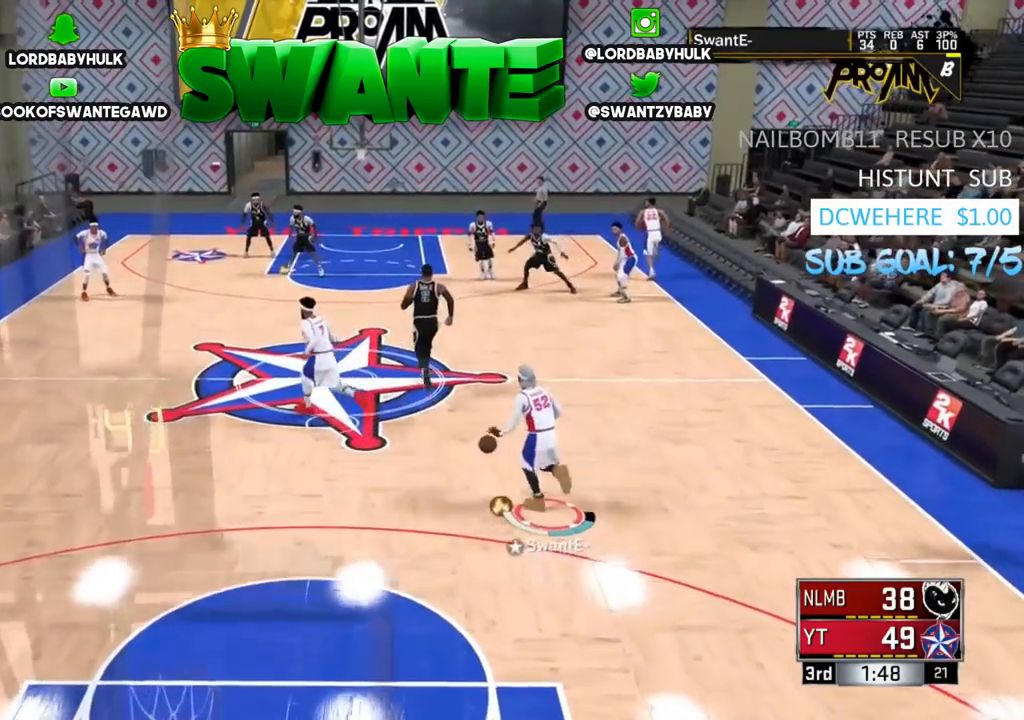
Gameplay with a controller (PlayStation layout); each line is a JSON object with the inputs held at the frame after it. "events" lists button and stick changes between this image and that frame as [ms after this image, input, new state], when the widget could be followed in between.
{"buttons": [], "left_stick": "up-left", "right_stick": "center", "events": []}
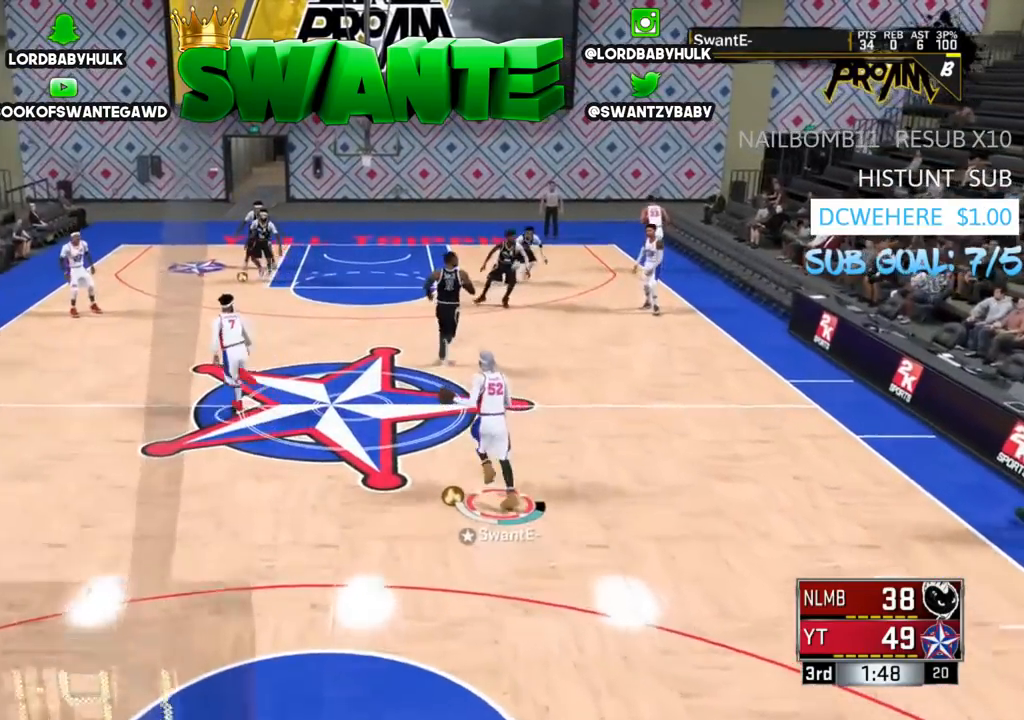
{"buttons": [], "left_stick": "up-left", "right_stick": "center", "events": []}
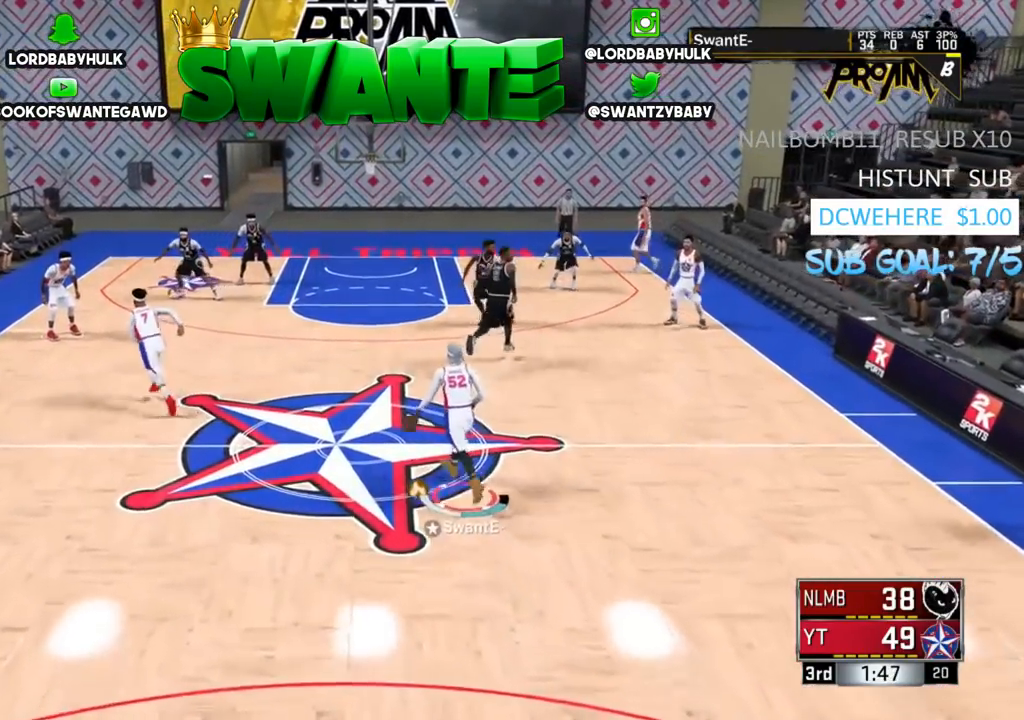
{"buttons": [], "left_stick": "up-left", "right_stick": "center", "events": []}
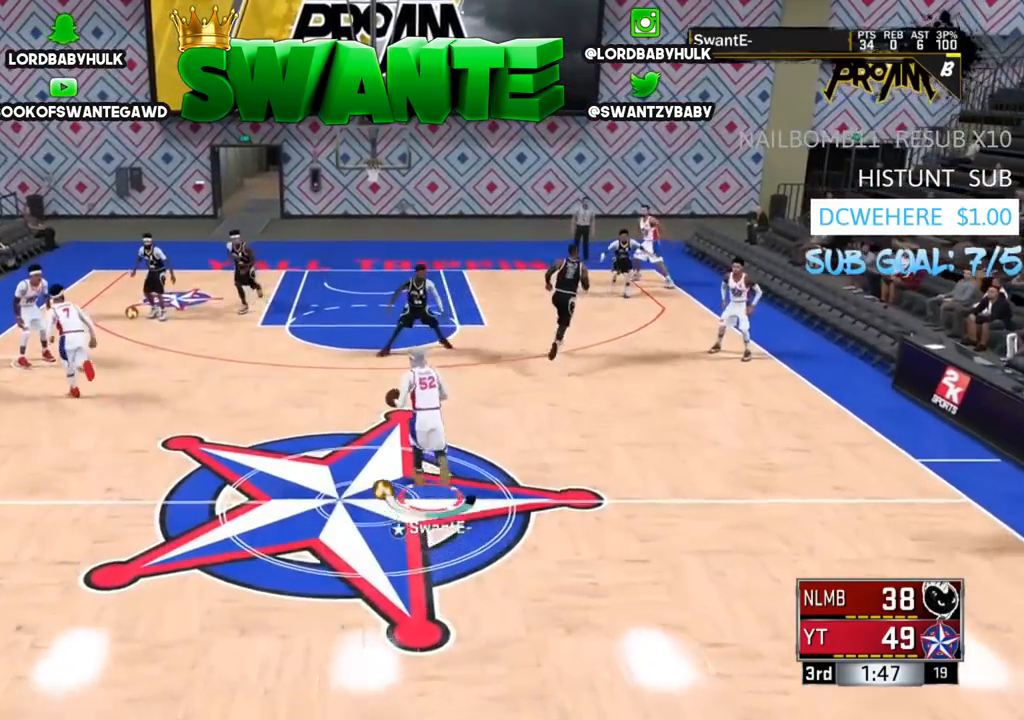
{"buttons": [], "left_stick": "up-left", "right_stick": "down", "events": [[200, "right_stick", "down"], [333, "right_stick", "center"], [467, "right_stick", "down"]]}
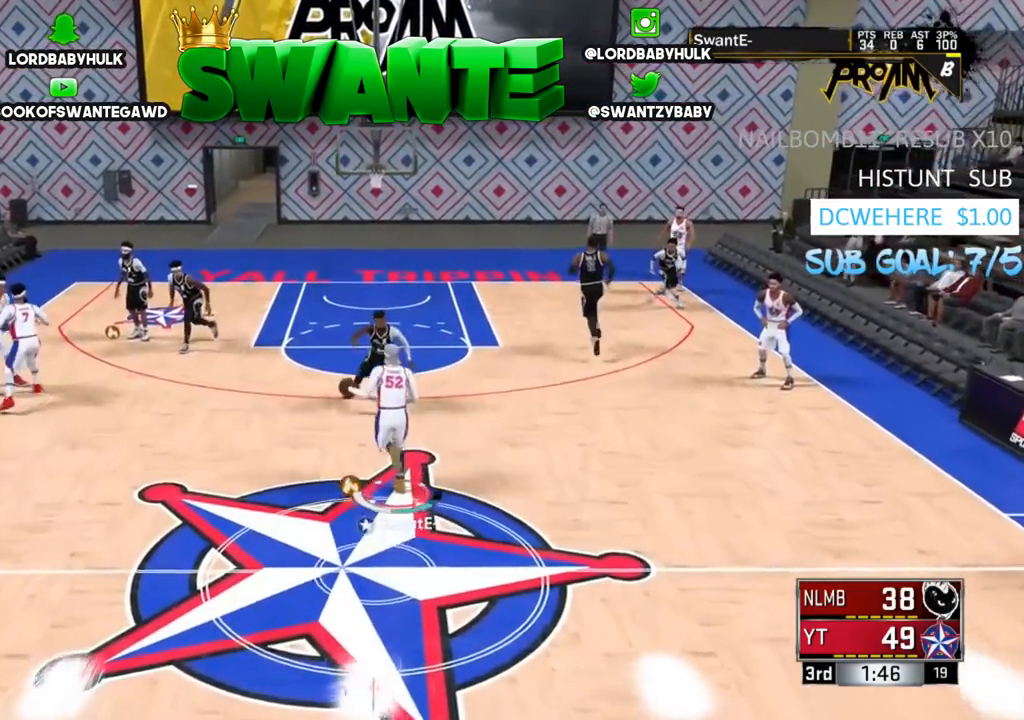
{"buttons": [], "left_stick": "center", "right_stick": "center", "events": [[100, "right_stick", "center"], [200, "right_stick", "down"], [267, "right_stick", "center"], [400, "left_stick", "center"]]}
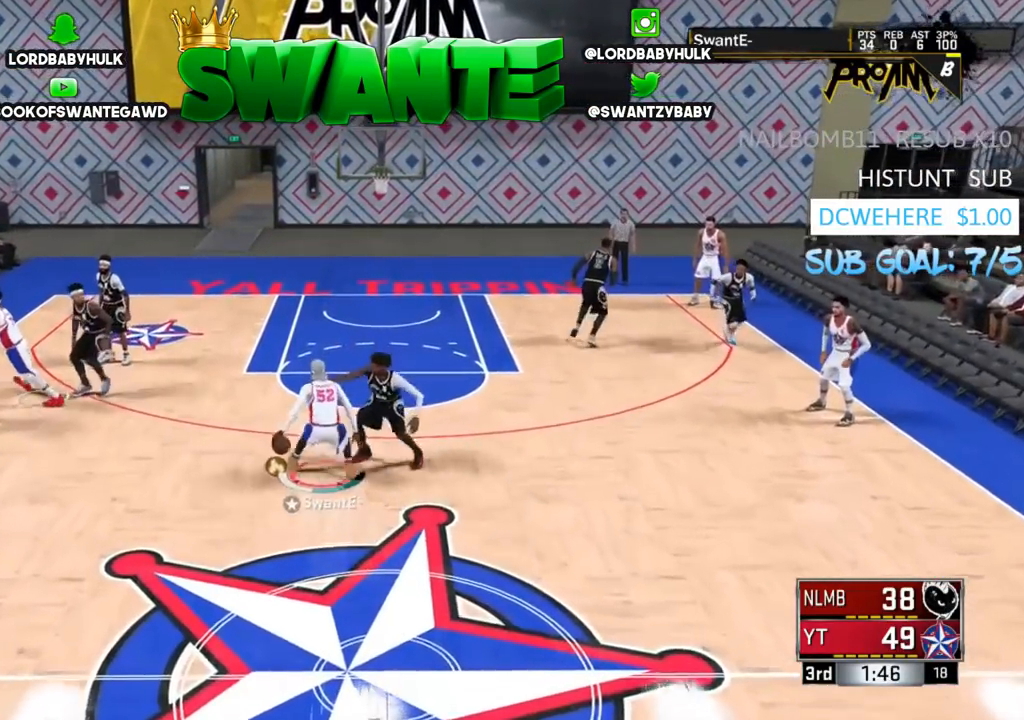
{"buttons": [], "left_stick": "center", "right_stick": "center", "events": []}
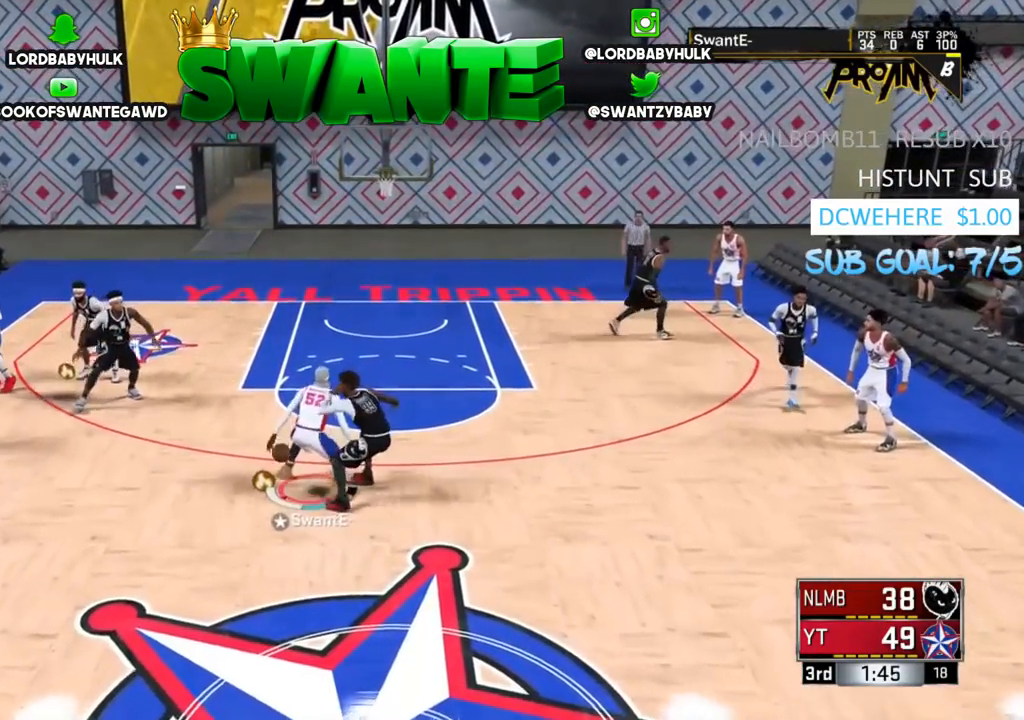
{"buttons": ["R2"], "left_stick": "center", "right_stick": "center", "events": [[200, "R2", "down"], [317, "right_stick", "right"], [417, "right_stick", "center"]]}
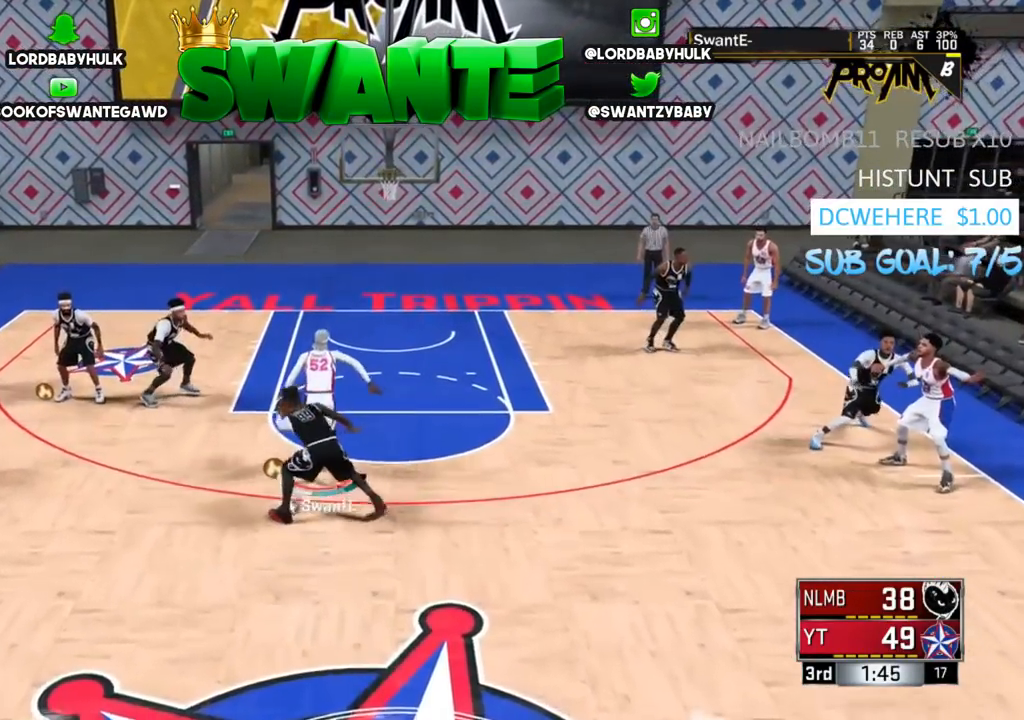
{"buttons": [], "left_stick": "center", "right_stick": "center", "events": [[17, "R2", "up"]]}
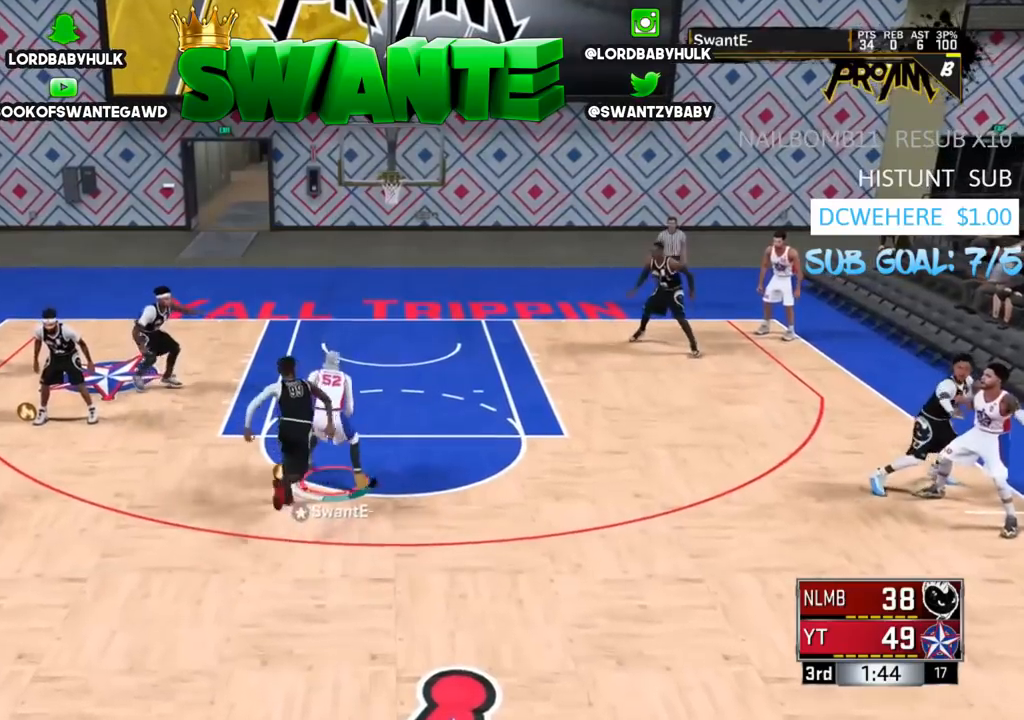
{"buttons": [], "left_stick": "down-left", "right_stick": "center", "events": [[317, "left_stick", "down"], [350, "SQUARE", "down"], [383, "left_stick", "down-left"], [417, "SQUARE", "up"]]}
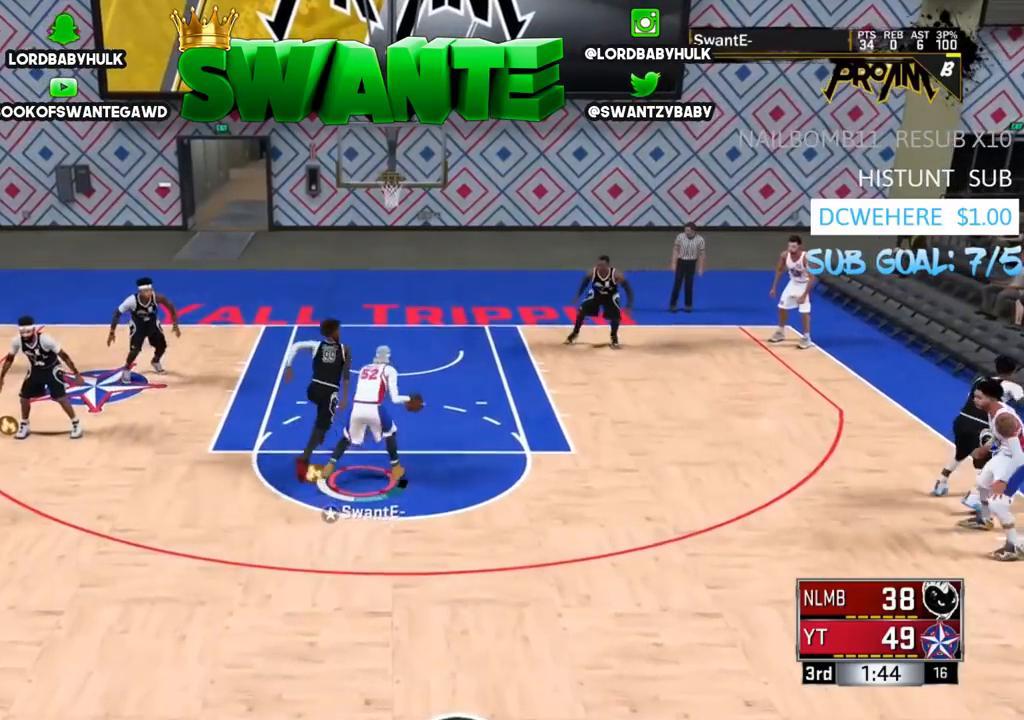
{"buttons": [], "left_stick": "center", "right_stick": "center", "events": [[150, "left_stick", "center"]]}
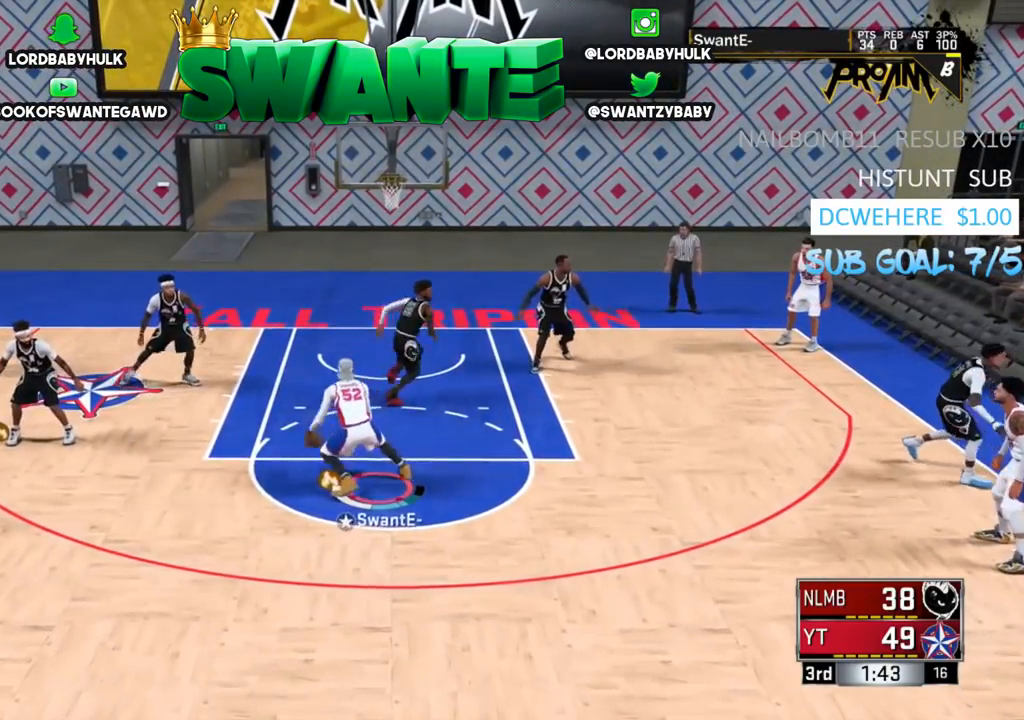
{"buttons": ["SQUARE"], "left_stick": "center", "right_stick": "center", "events": [[267, "SQUARE", "down"]]}
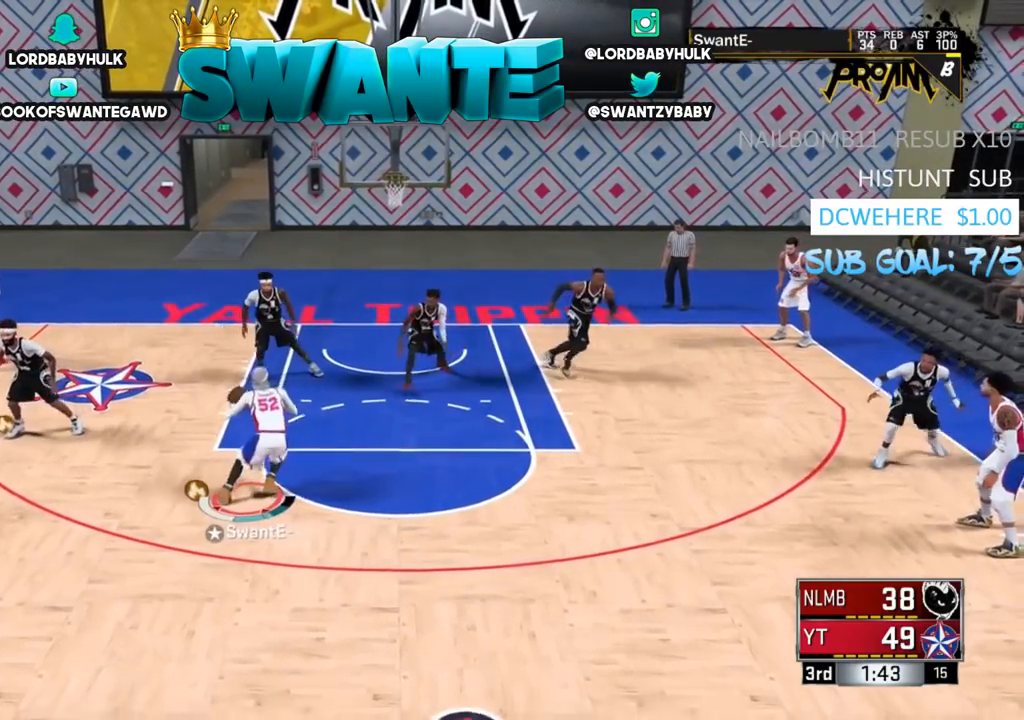
{"buttons": [], "left_stick": "center", "right_stick": "center", "events": [[467, "SQUARE", "up"]]}
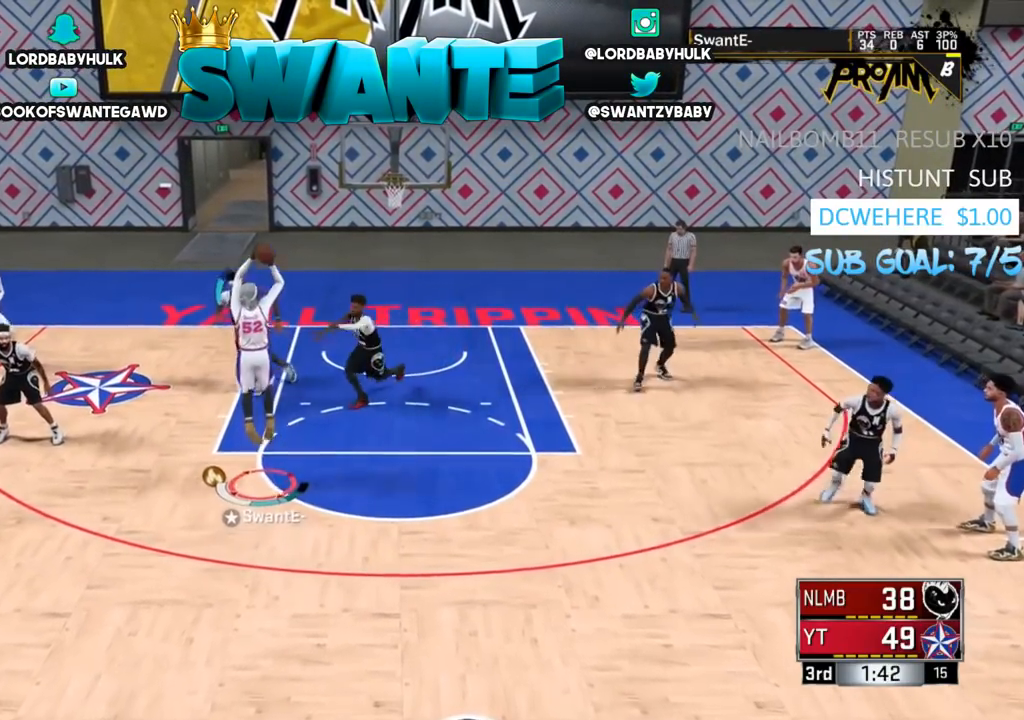
{"buttons": [], "left_stick": "center", "right_stick": "center", "events": []}
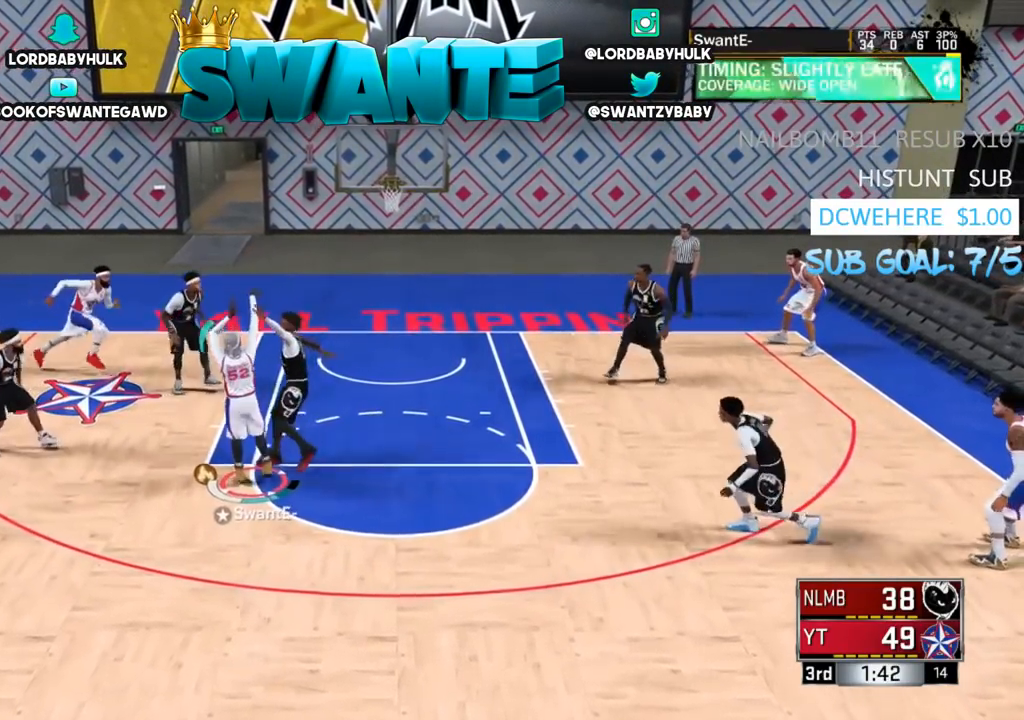
{"buttons": ["R2"], "left_stick": "down-left", "right_stick": "center", "events": [[117, "left_stick", "down-right"], [250, "R2", "down"], [417, "left_stick", "down-left"]]}
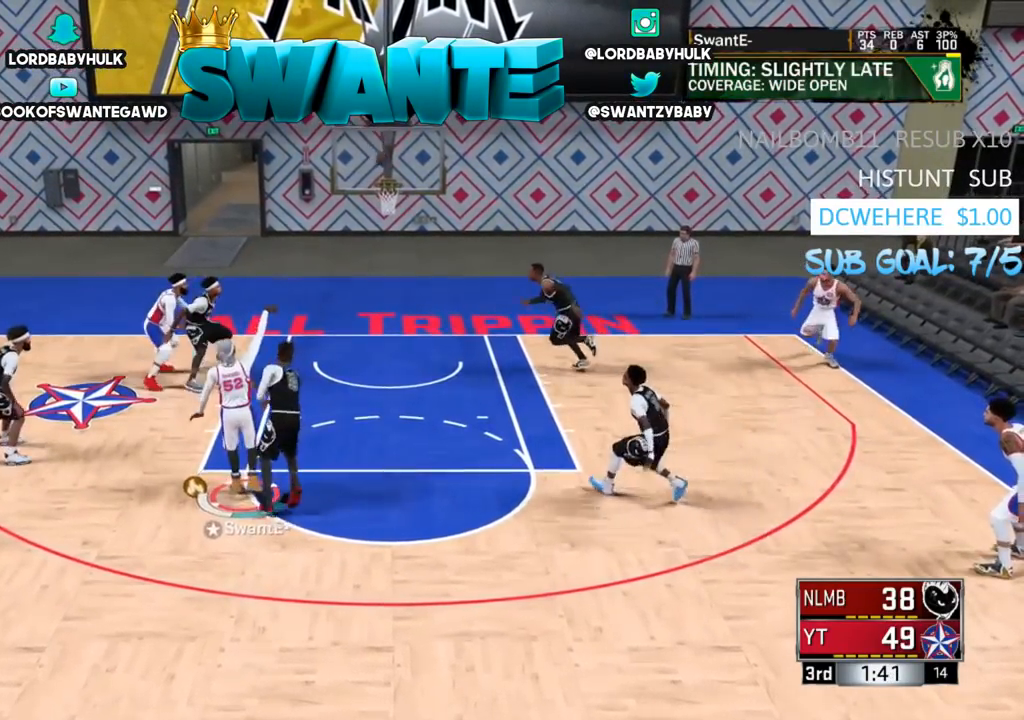
{"buttons": [], "left_stick": "left", "right_stick": "center", "events": [[417, "R2", "up"], [483, "left_stick", "left"]]}
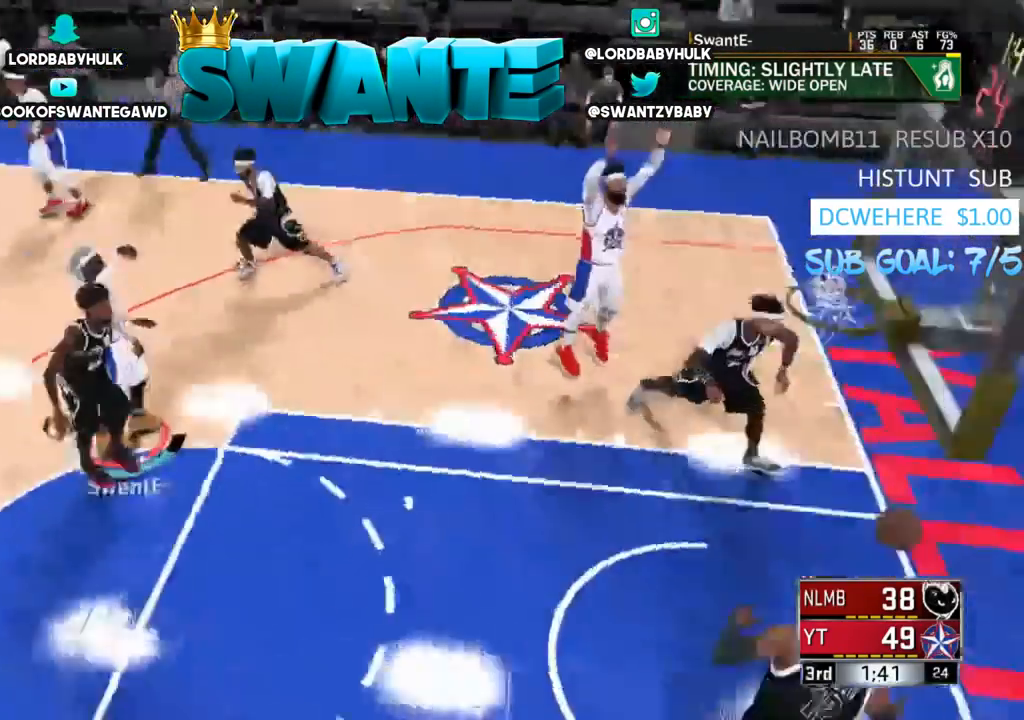
{"buttons": [], "left_stick": "up-left", "right_stick": "center", "events": [[100, "left_stick", "up-left"]]}
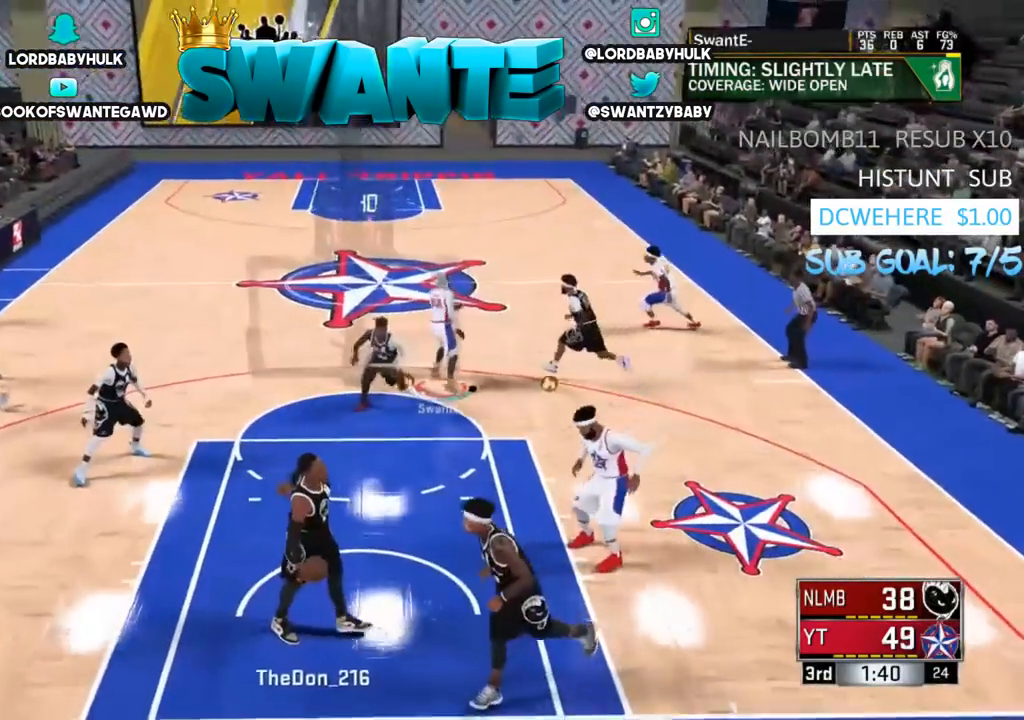
{"buttons": [], "left_stick": "up-left", "right_stick": "center", "events": []}
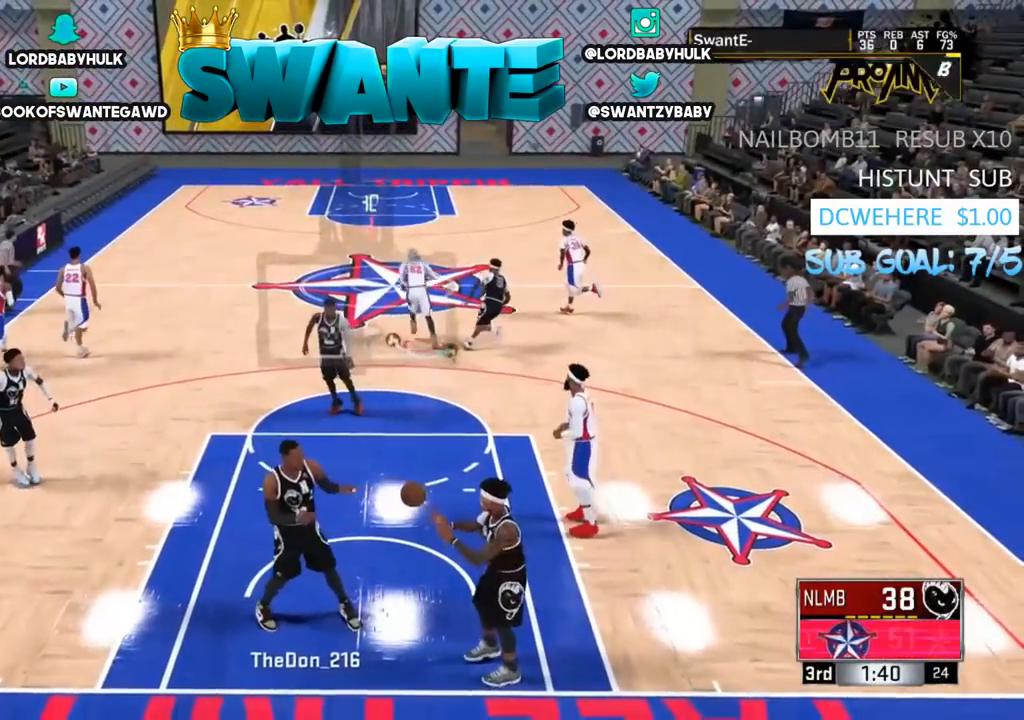
{"buttons": [], "left_stick": "up", "right_stick": "center", "events": [[217, "left_stick", "up"]]}
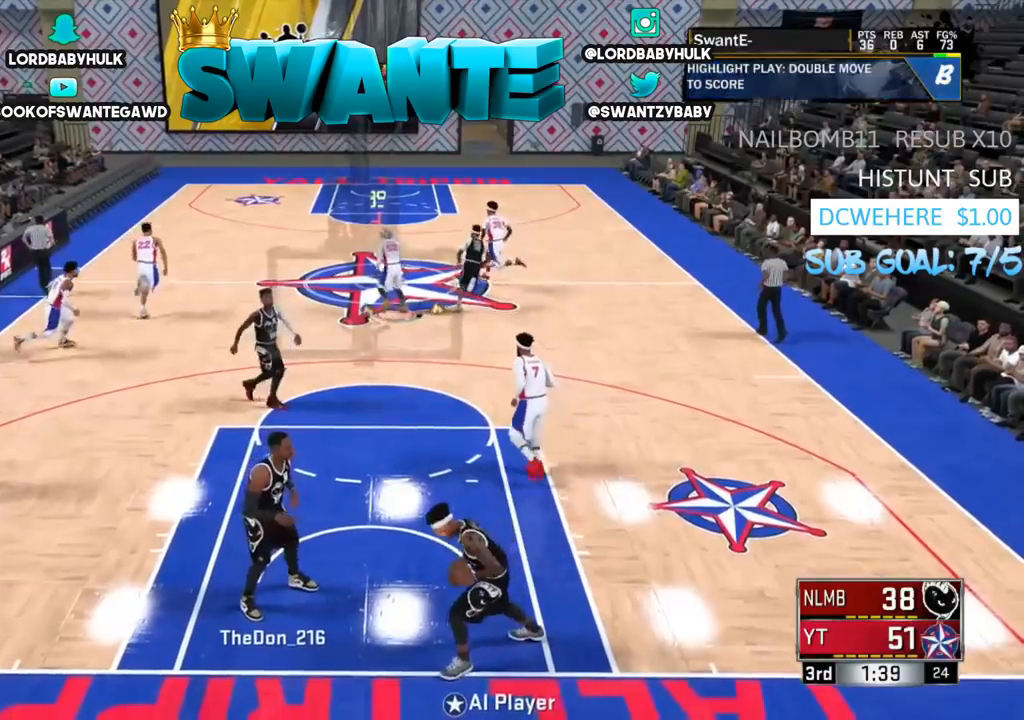
{"buttons": [], "left_stick": "up", "right_stick": "center", "events": []}
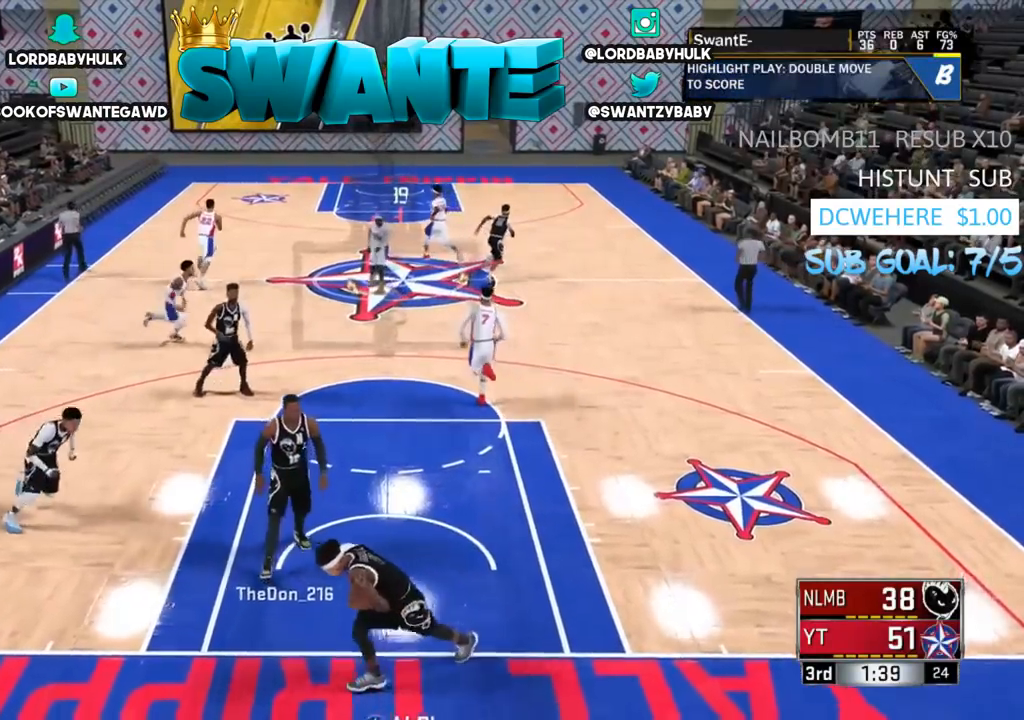
{"buttons": [], "left_stick": "up", "right_stick": "center", "events": []}
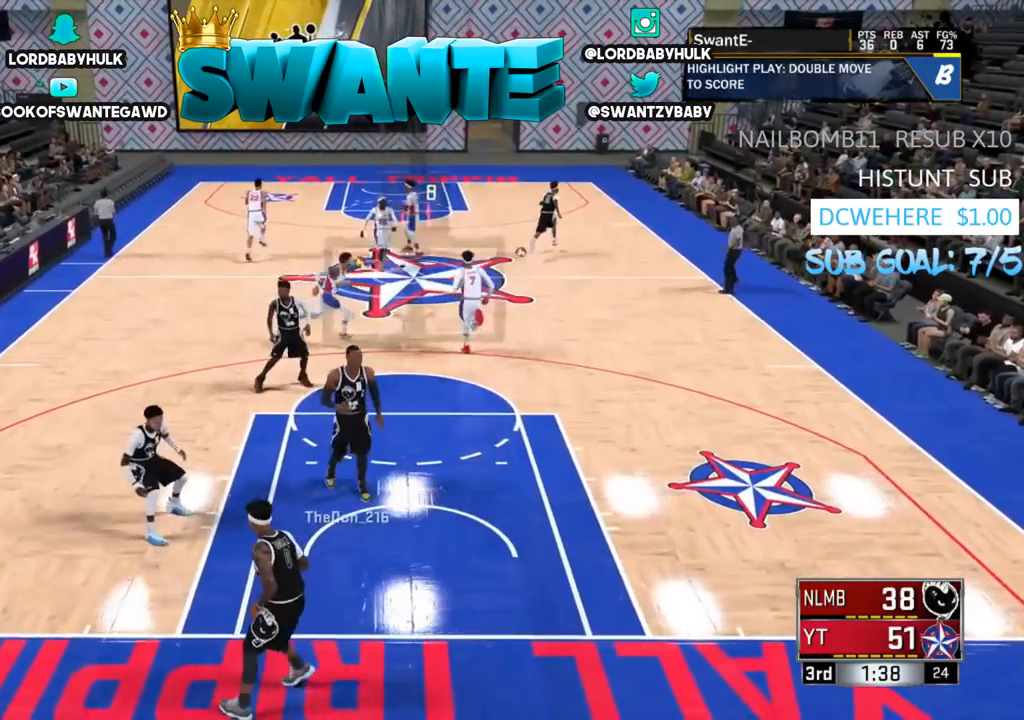
{"buttons": [], "left_stick": "center", "right_stick": "center", "events": [[183, "left_stick", "up-left"], [283, "left_stick", "center"]]}
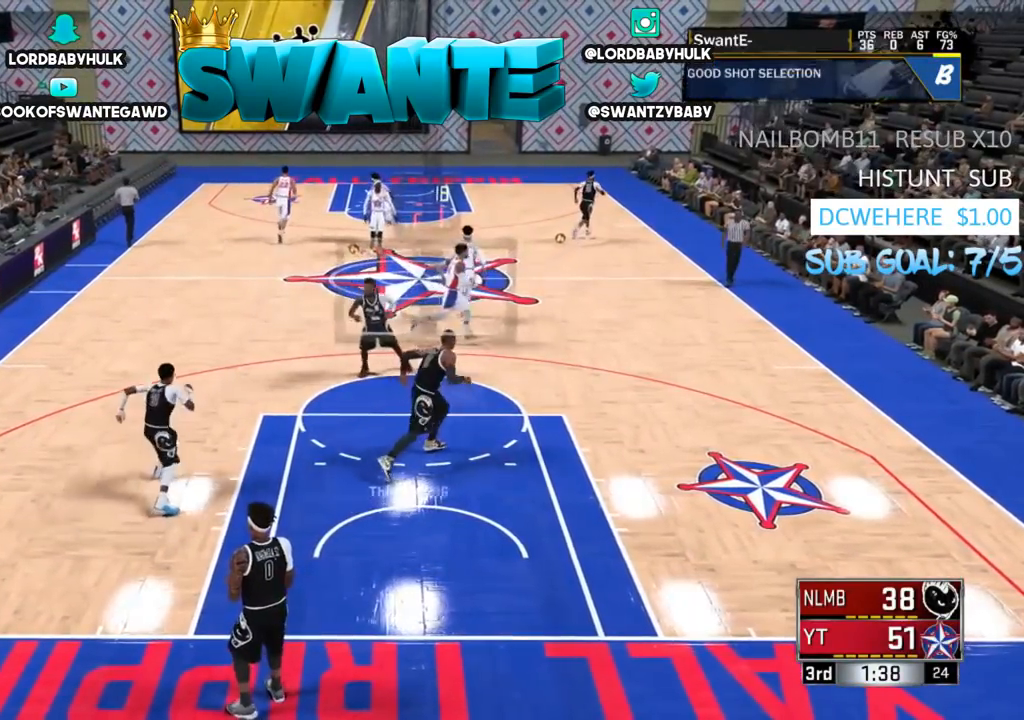
{"buttons": [], "left_stick": "center", "right_stick": "center", "events": []}
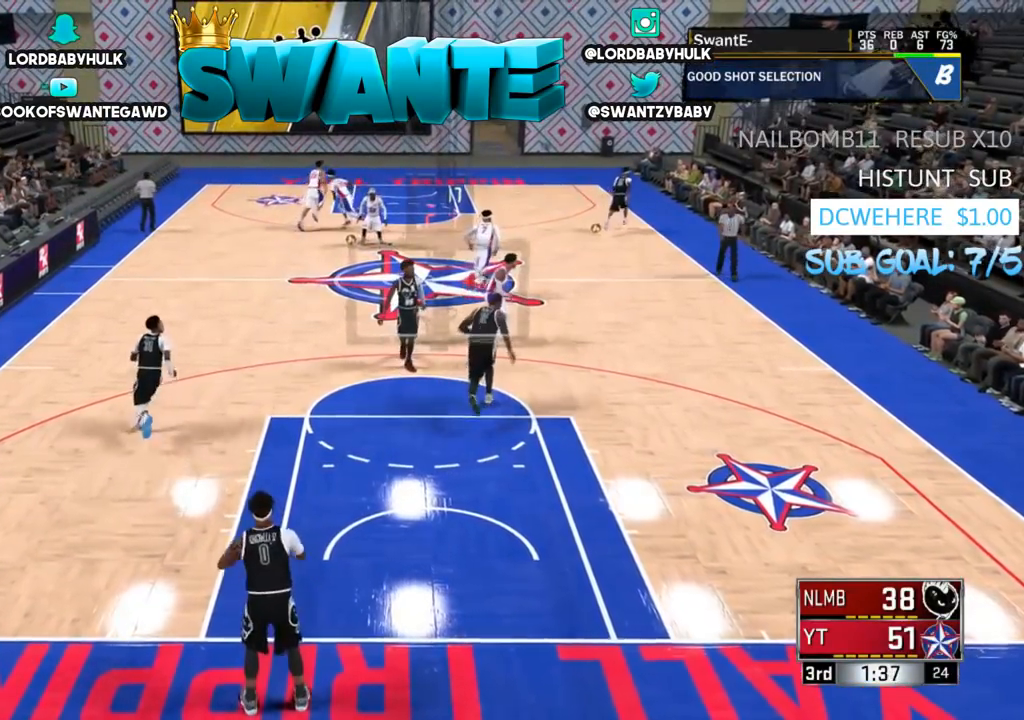
{"buttons": [], "left_stick": "up-left", "right_stick": "center", "events": [[50, "left_stick", "down"], [483, "left_stick", "up-left"]]}
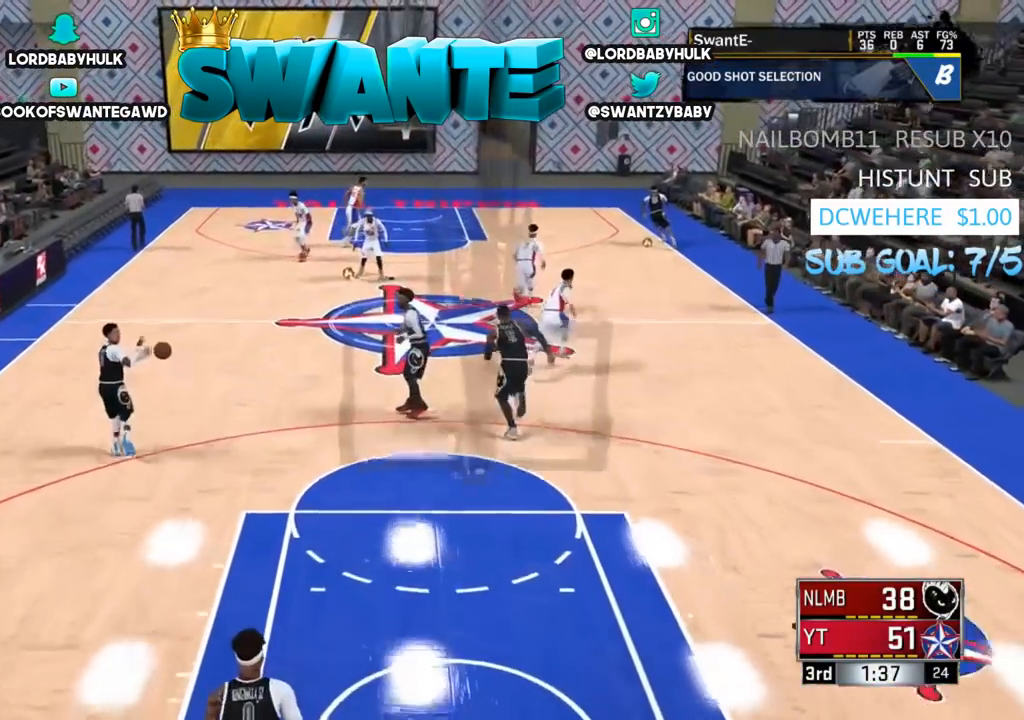
{"buttons": [], "left_stick": "up-left", "right_stick": "center", "events": []}
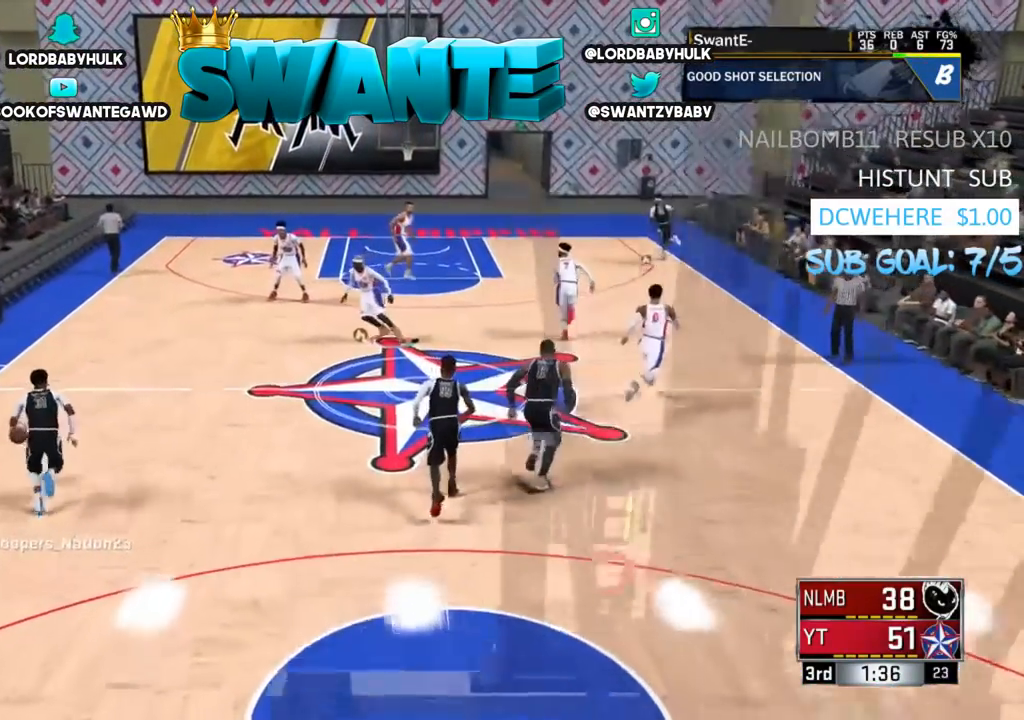
{"buttons": [], "left_stick": "up", "right_stick": "center", "events": [[500, "left_stick", "up"]]}
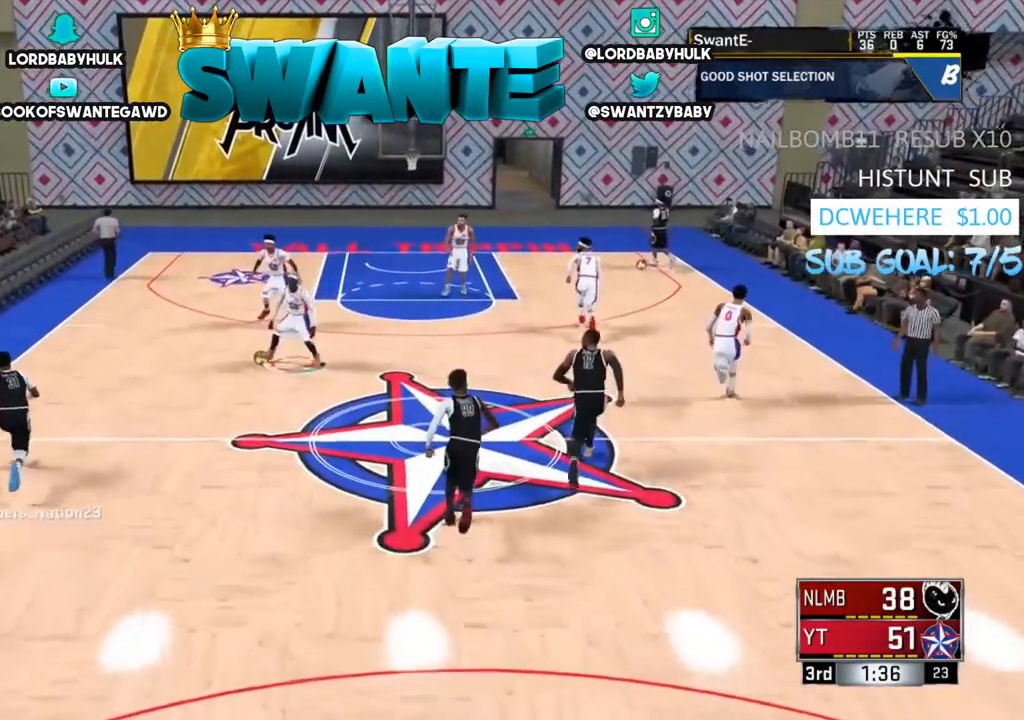
{"buttons": [], "left_stick": "center", "right_stick": "center", "events": [[167, "left_stick", "center"]]}
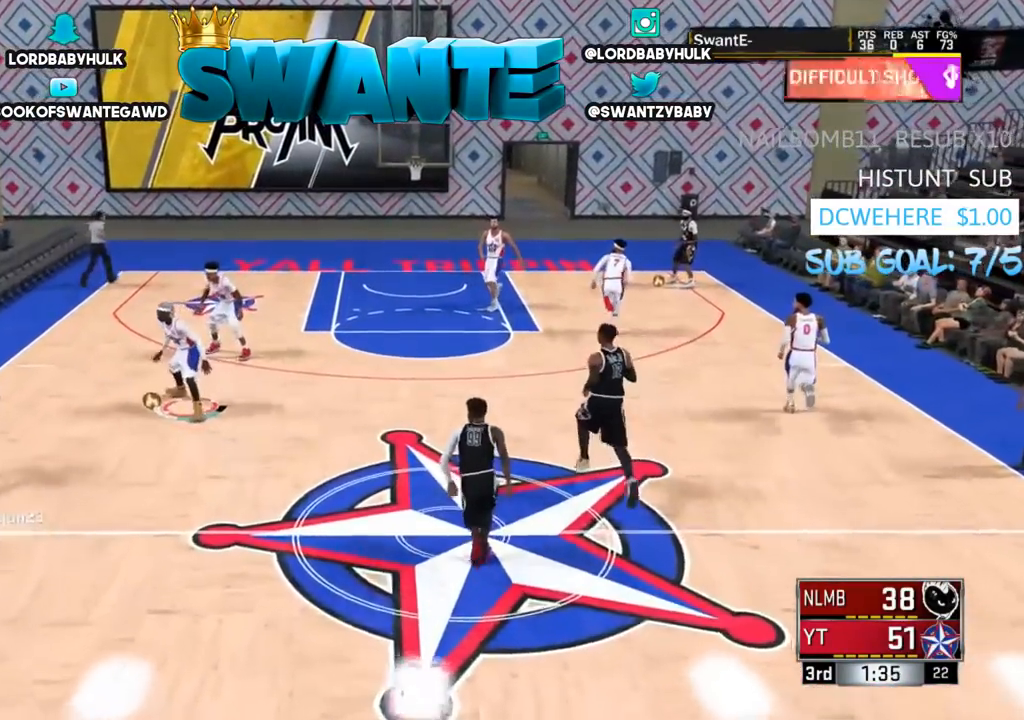
{"buttons": ["SELECT"], "left_stick": "center", "right_stick": "center", "events": [[450, "SELECT", "down"]]}